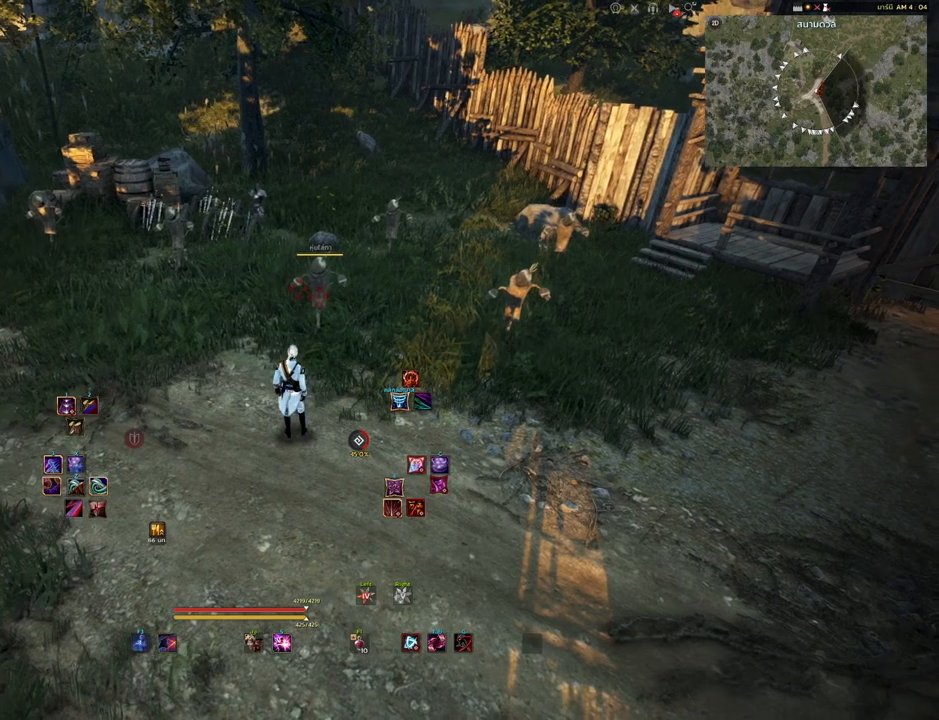
Gameplay with keyboard and mouse; each line is a JSON object with the keys and mouse buttons held at the frame after it. "events" lists presses ("down") and releases ("up") of "a", "d", "e", "f4", "q", "s", "shift", "space", "w", "mouse_left", "mouse_right", "mouse_mb4" and "mouse_mb5" between this image and that frame as [ms after this image, input, new state], when the widget could be followed in between. "mouse_left", "mouse_right", "mouse_mb4", "mouse_mb5" = the "left", "right", "mb4", "mb5" buttons of the "mouse" list. No other keys are recorded. Mouse movement is not recorded.
{"keys": [], "mouse": [], "events": []}
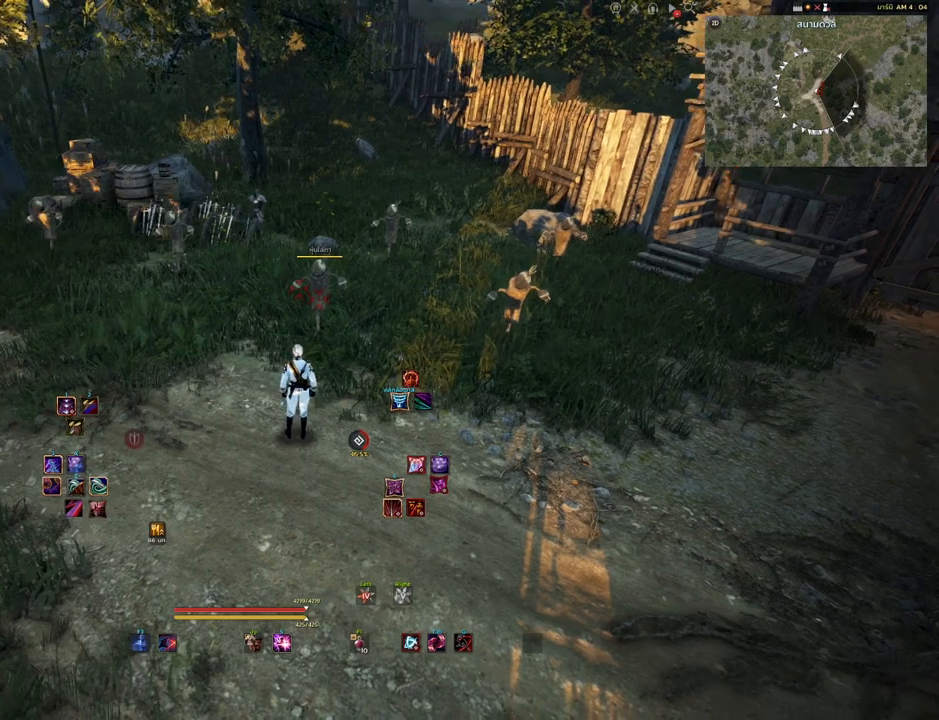
{"keys": [], "mouse": [], "events": []}
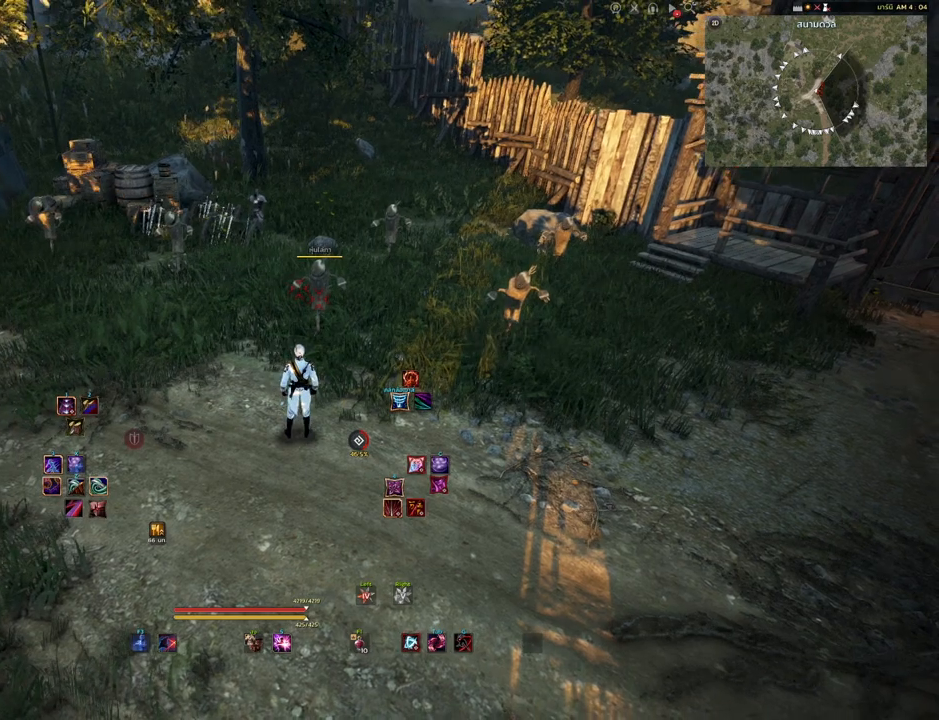
{"keys": [], "mouse": [], "events": []}
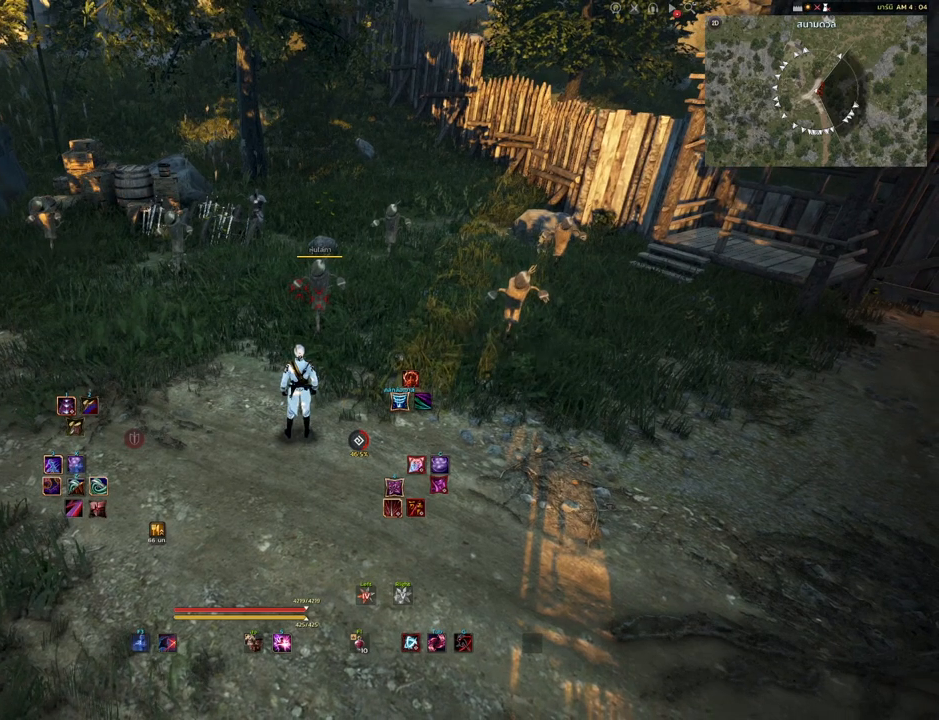
{"keys": [], "mouse": [], "events": []}
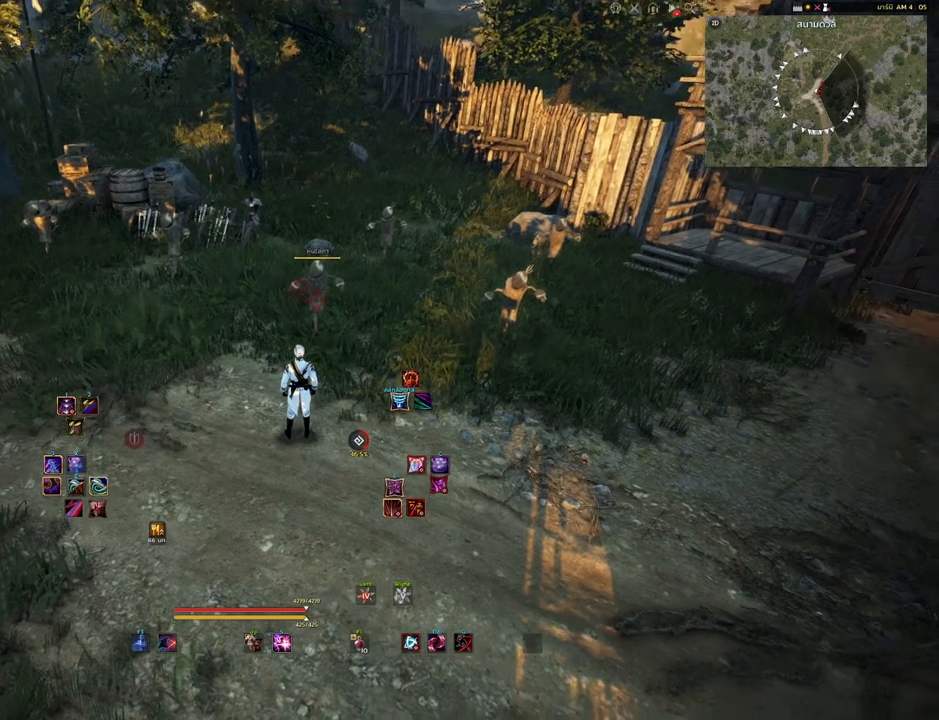
{"keys": [], "mouse": [], "events": [[200, "d", "down"], [400, "d", "up"]]}
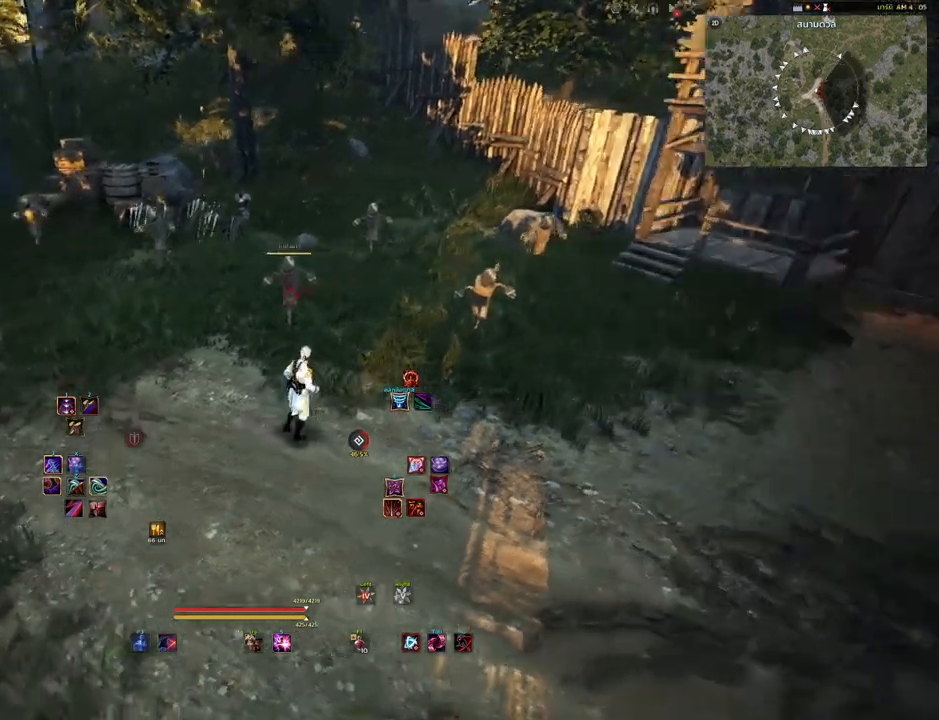
{"keys": ["d"], "mouse": [], "events": [[100, "a", "down"], [217, "a", "up"], [500, "d", "down"]]}
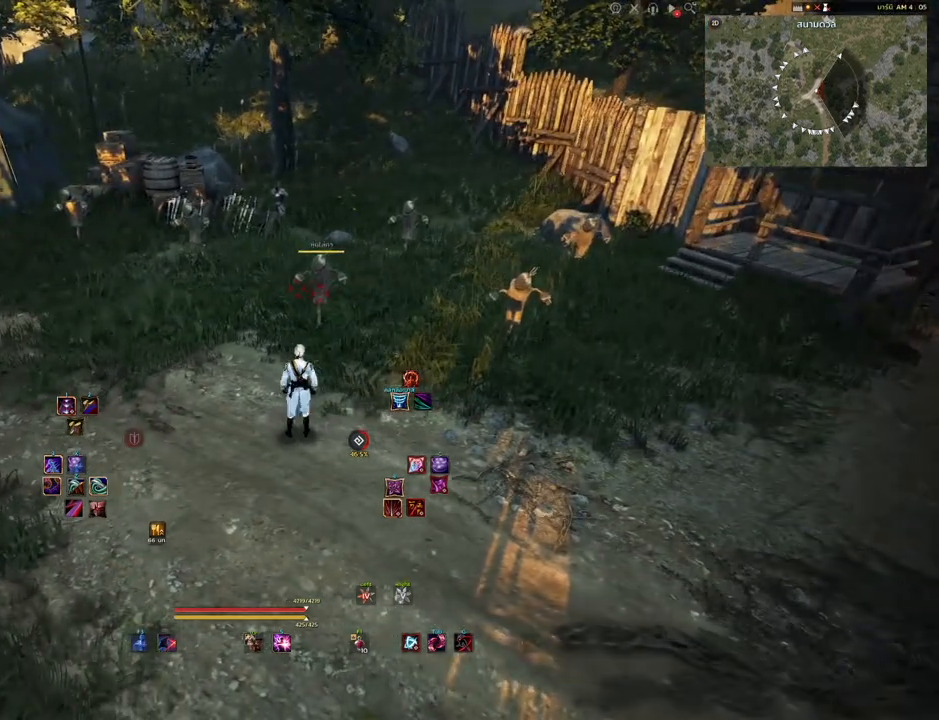
{"keys": [], "mouse": [], "events": [[200, "d", "up"]]}
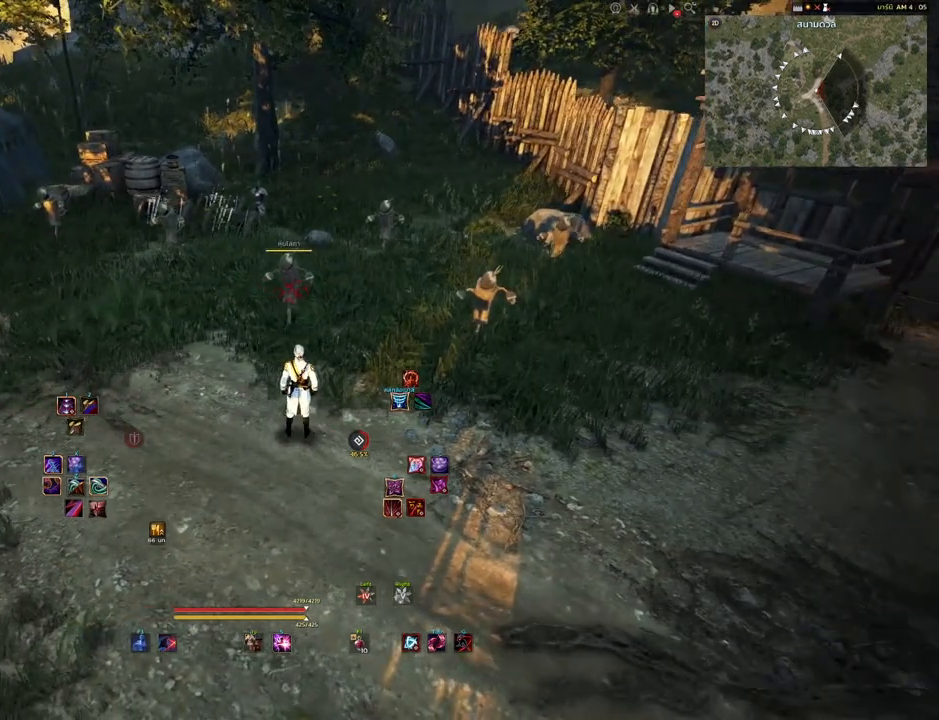
{"keys": [], "mouse": [], "events": []}
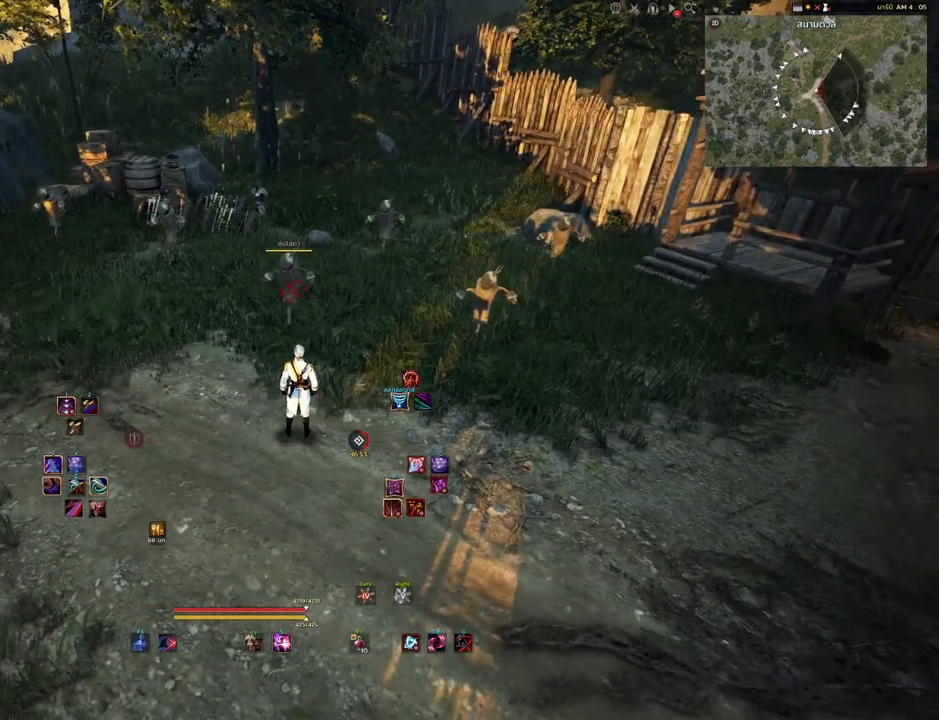
{"keys": [], "mouse": [], "events": [[317, "a", "down"], [500, "a", "up"]]}
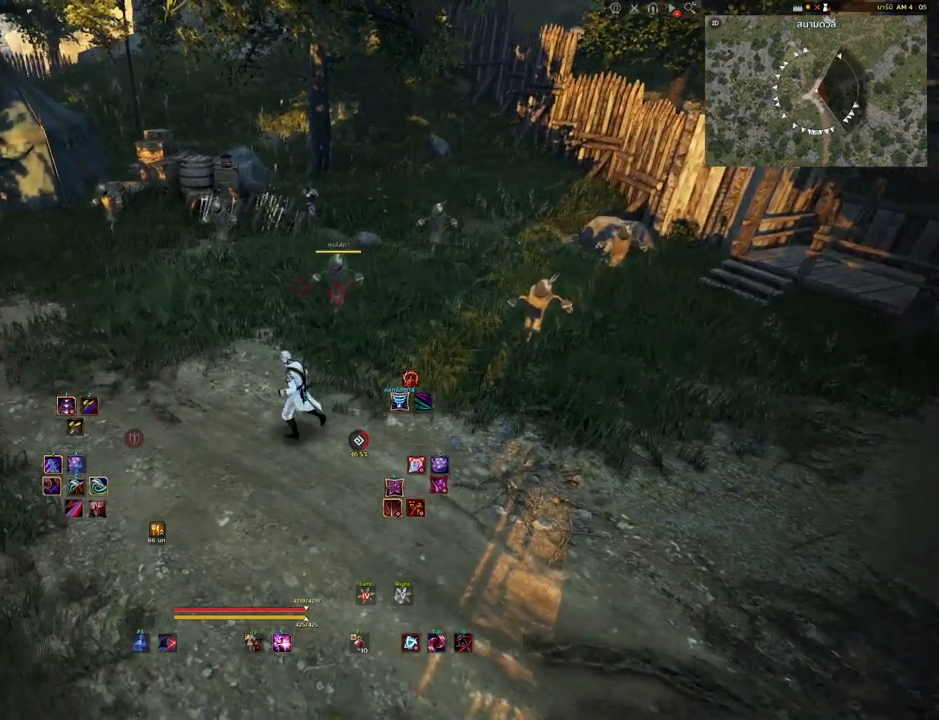
{"keys": [], "mouse": [], "events": [[67, "d", "down"], [350, "d", "up"], [367, "d", "down"], [433, "d", "up"]]}
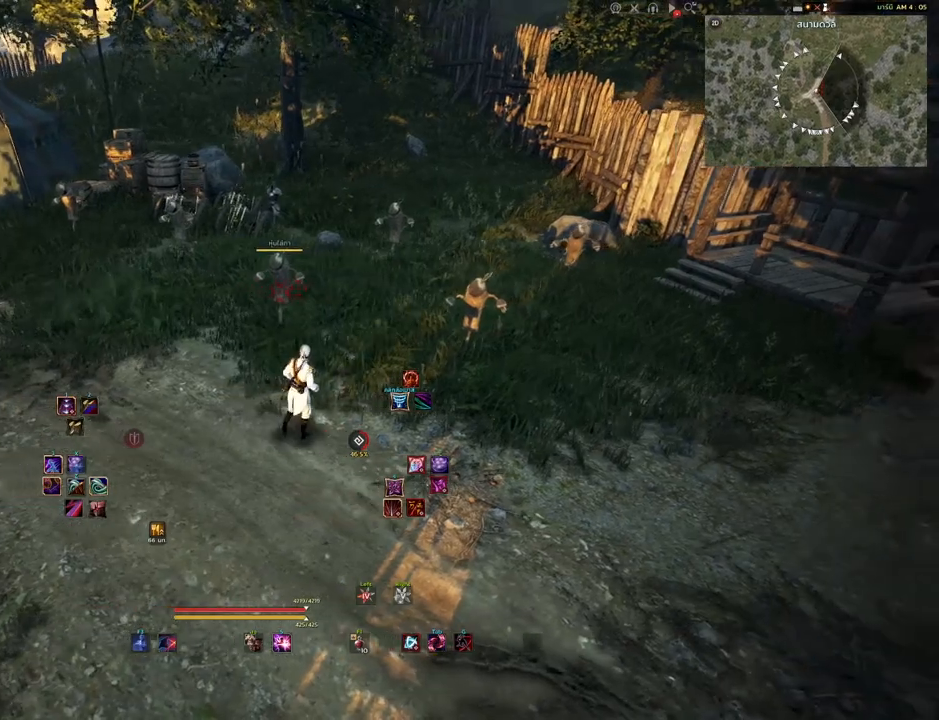
{"keys": ["a"], "mouse": [], "events": [[150, "a", "down"]]}
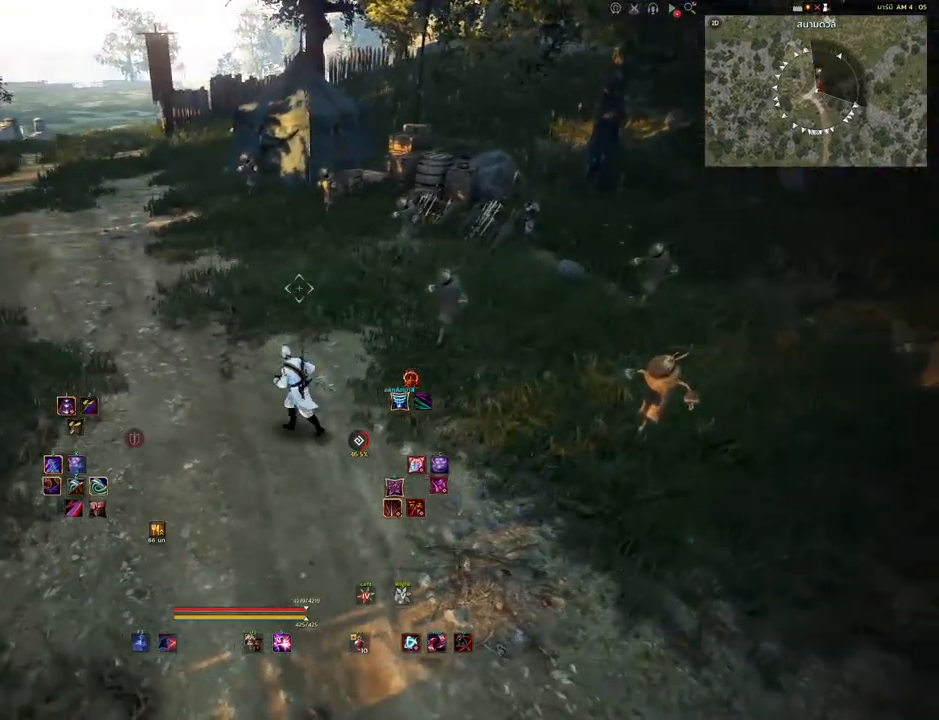
{"keys": [], "mouse": [], "events": [[150, "mouse_left", "down"], [283, "mouse_left", "up"], [383, "a", "up"]]}
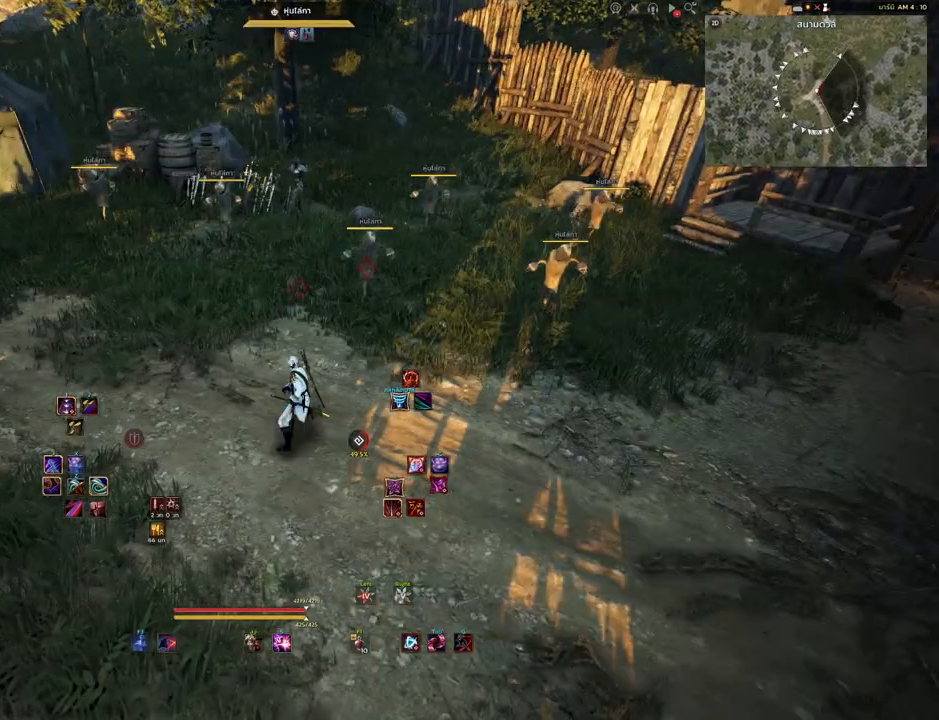
{"keys": [], "mouse": [], "events": []}
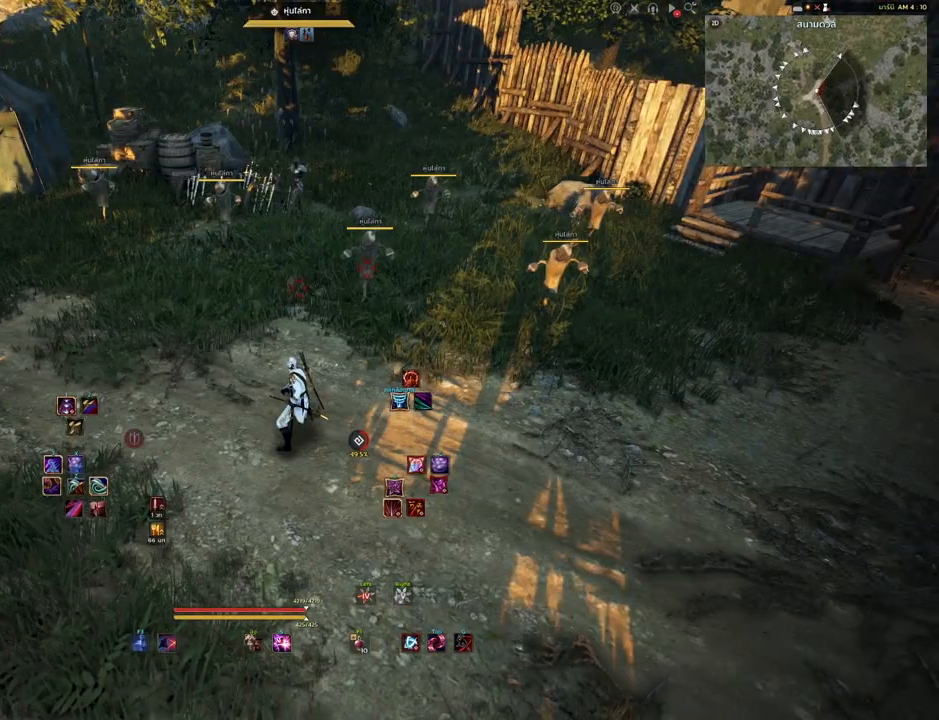
{"keys": [], "mouse": [], "events": []}
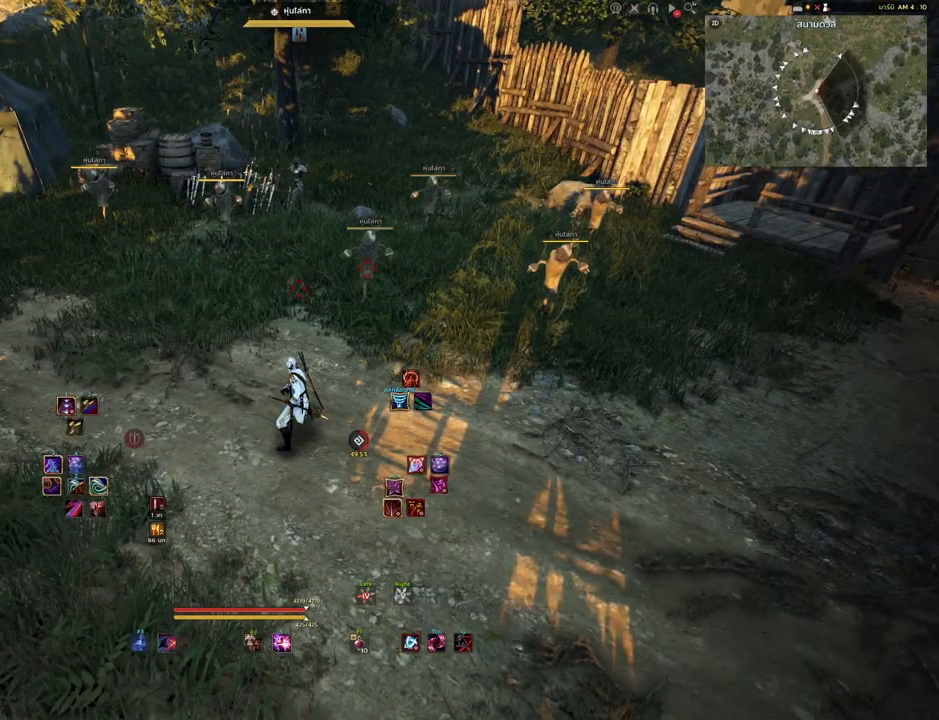
{"keys": [], "mouse": [], "events": []}
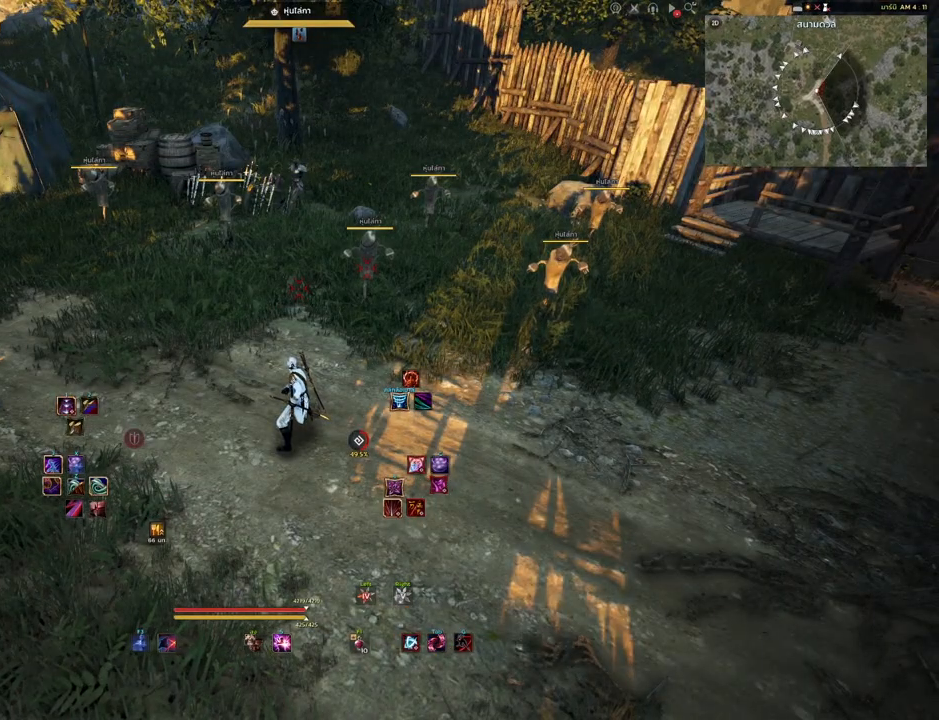
{"keys": [], "mouse": [], "events": []}
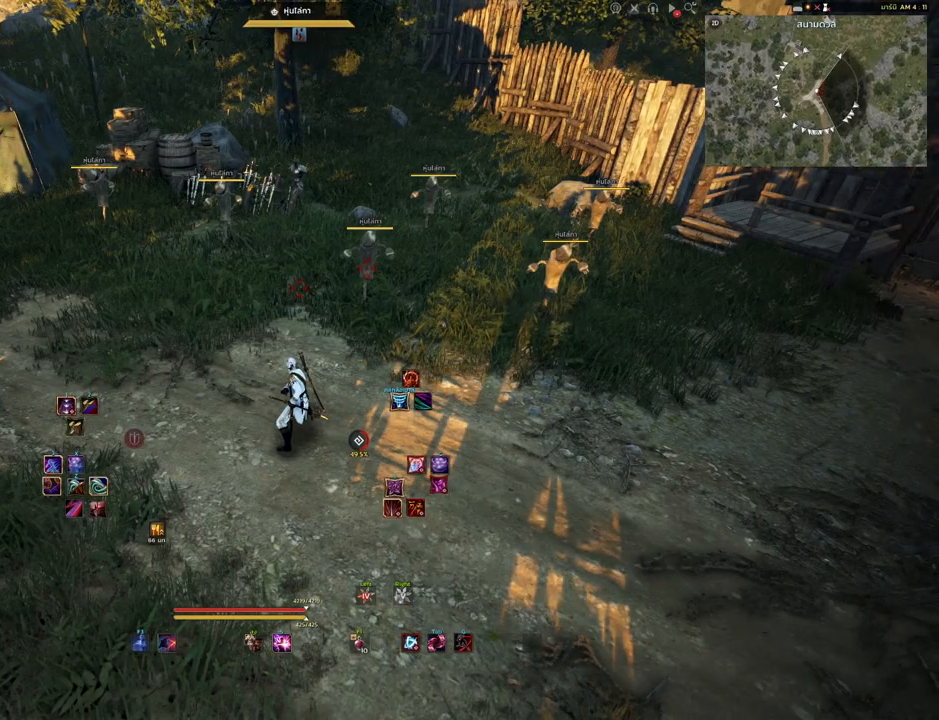
{"keys": ["d"], "mouse": [], "events": [[383, "d", "down"]]}
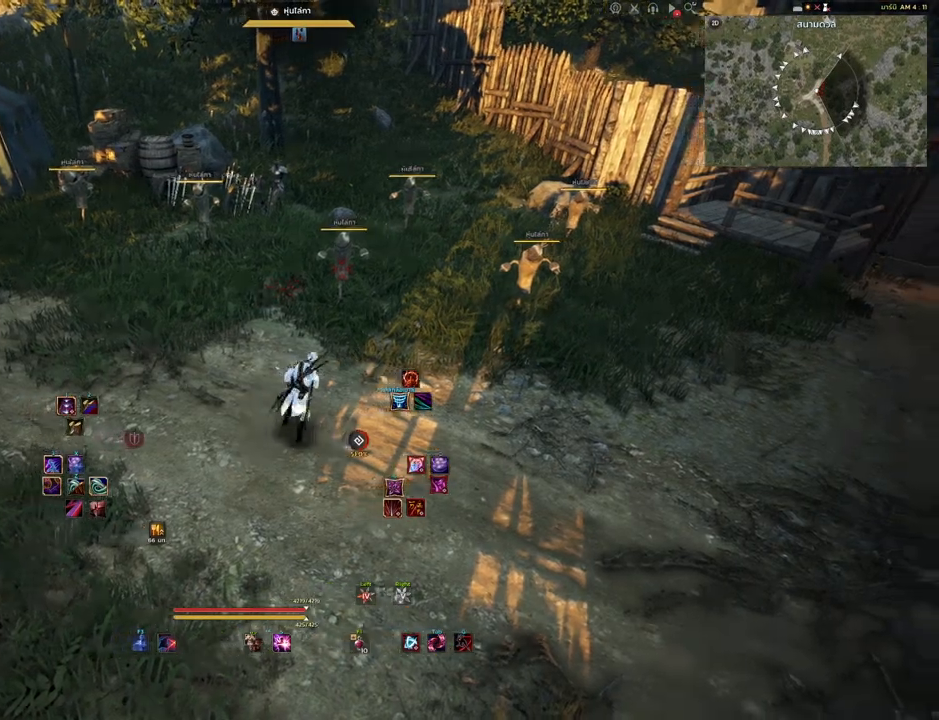
{"keys": [], "mouse": [], "events": [[50, "w", "down"], [250, "d", "up"], [317, "w", "up"]]}
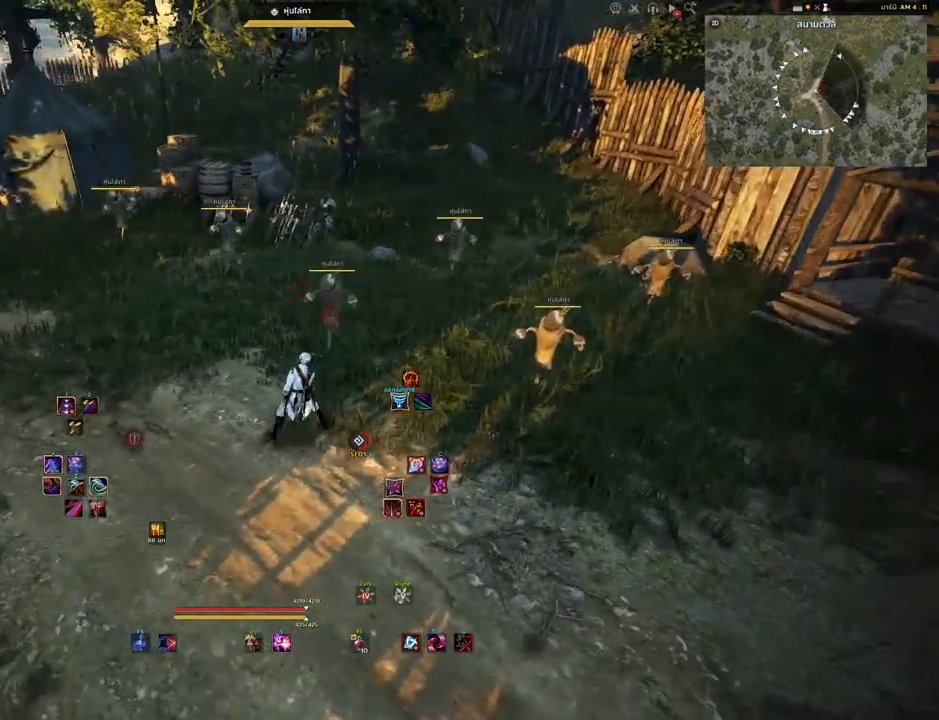
{"keys": [], "mouse": [], "events": []}
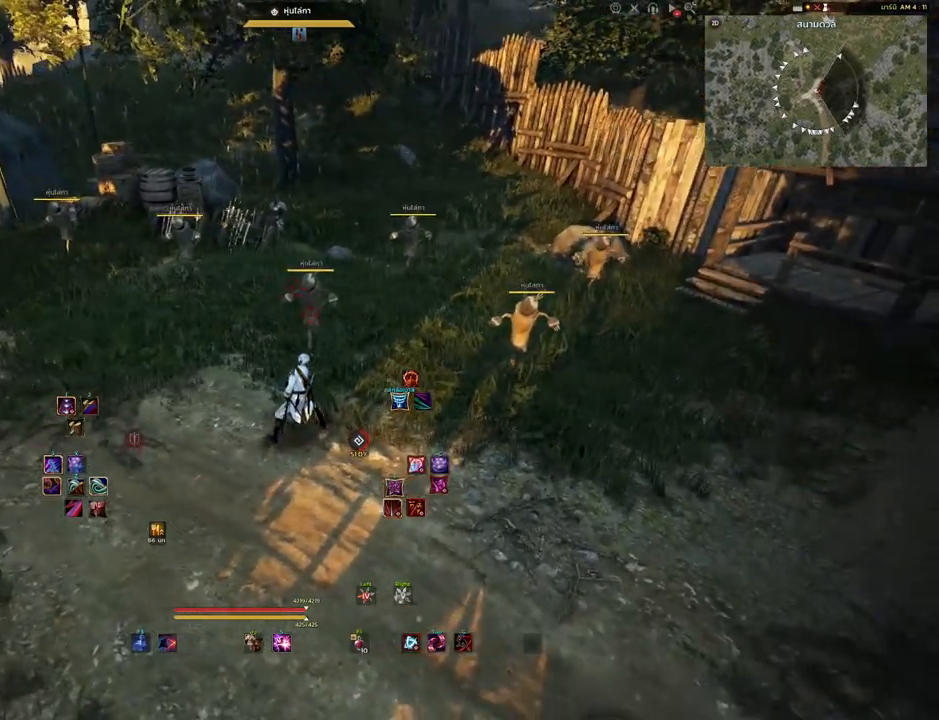
{"keys": [], "mouse": [], "events": []}
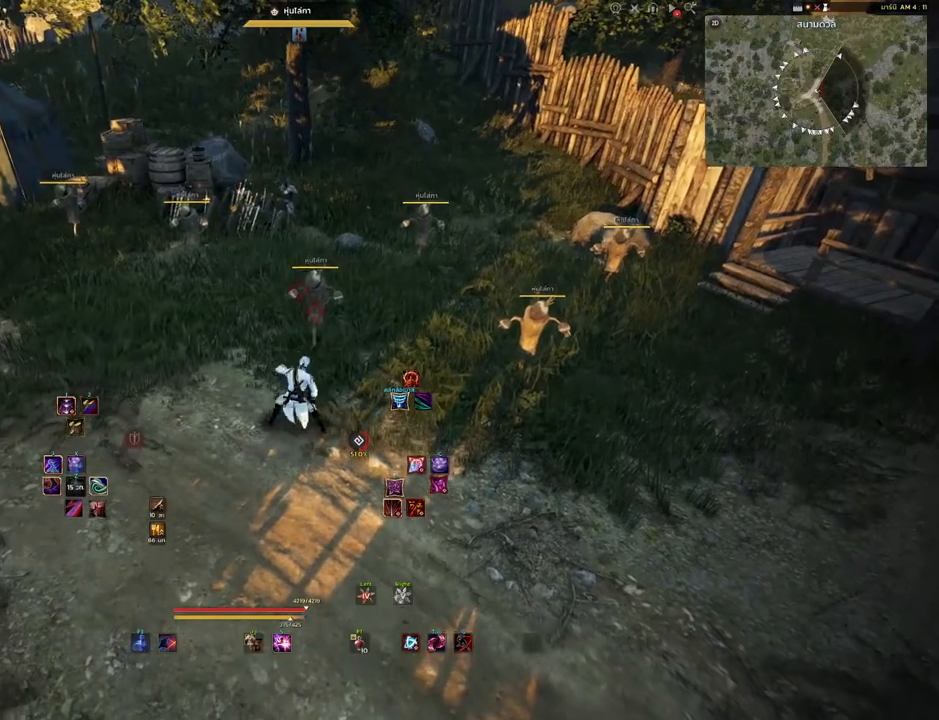
{"keys": [], "mouse": [], "events": []}
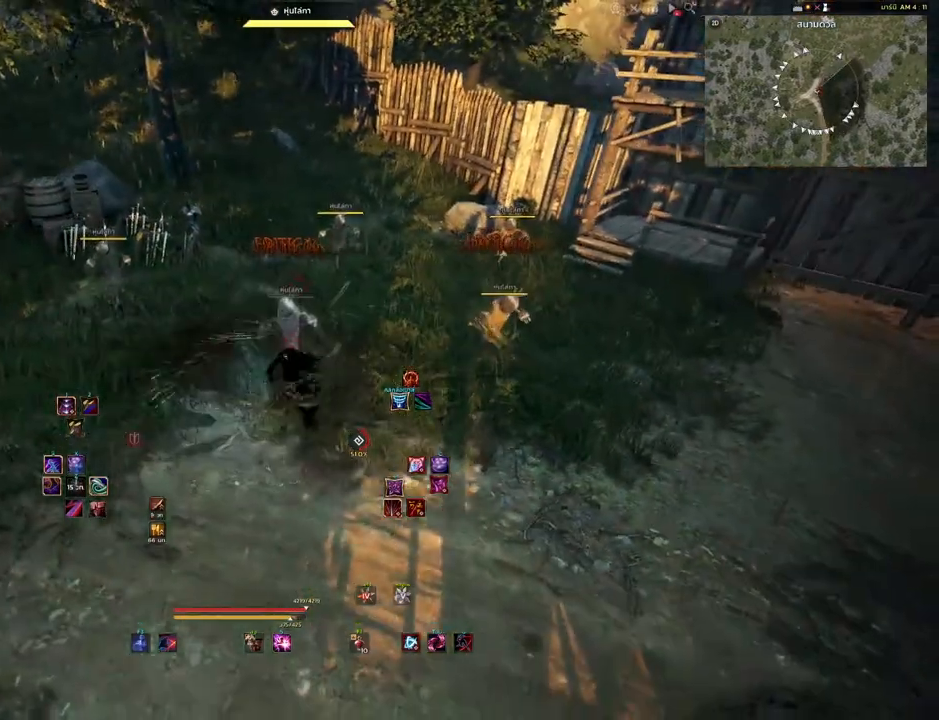
{"keys": [], "mouse": [], "events": []}
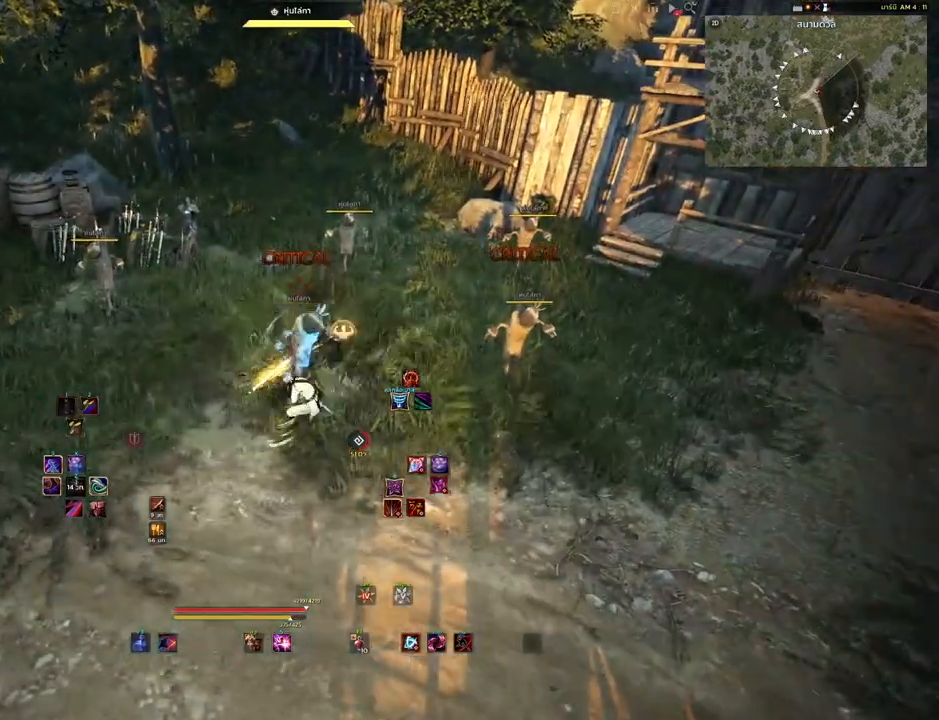
{"keys": [], "mouse": [], "events": []}
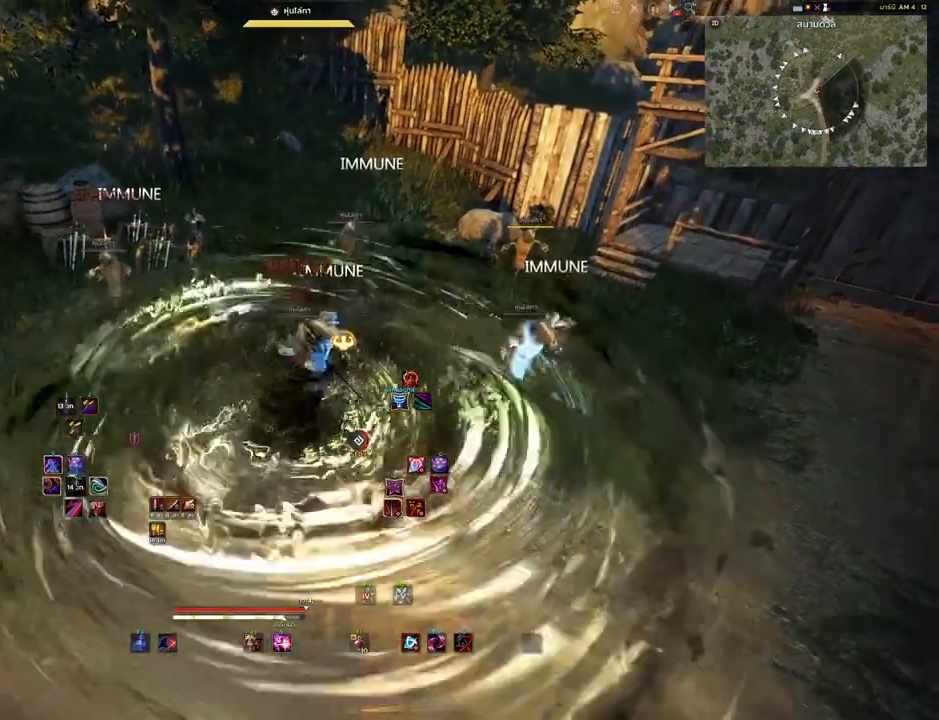
{"keys": ["shift"], "mouse": [], "events": [[383, "shift", "down"]]}
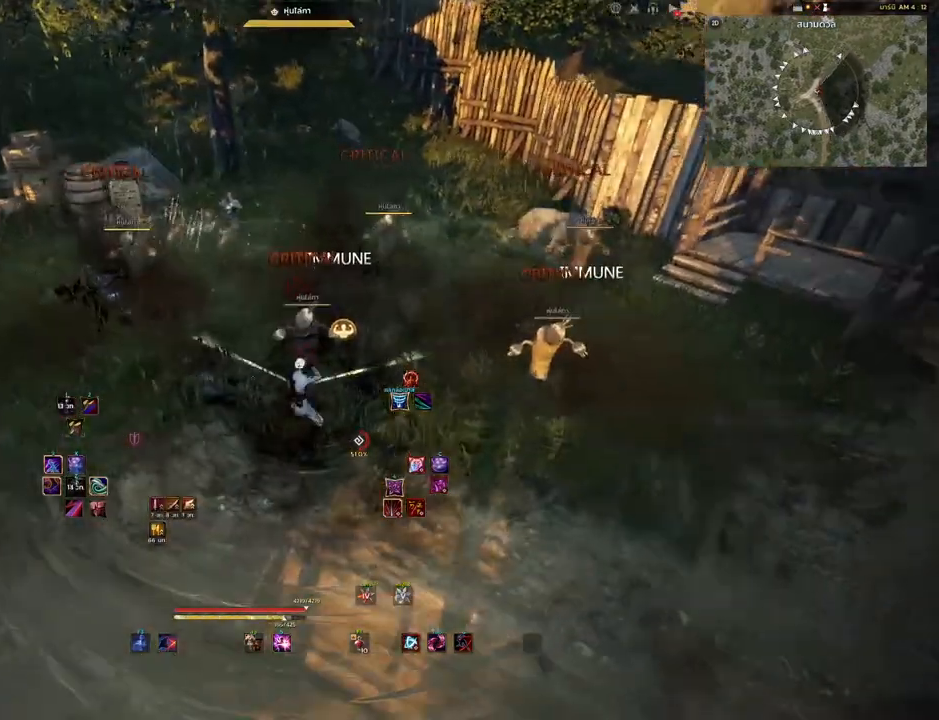
{"keys": ["shift"], "mouse": [], "events": [[133, "shift", "up"], [217, "d", "down"], [267, "q", "down"], [300, "d", "up"], [367, "q", "up"], [450, "shift", "down"]]}
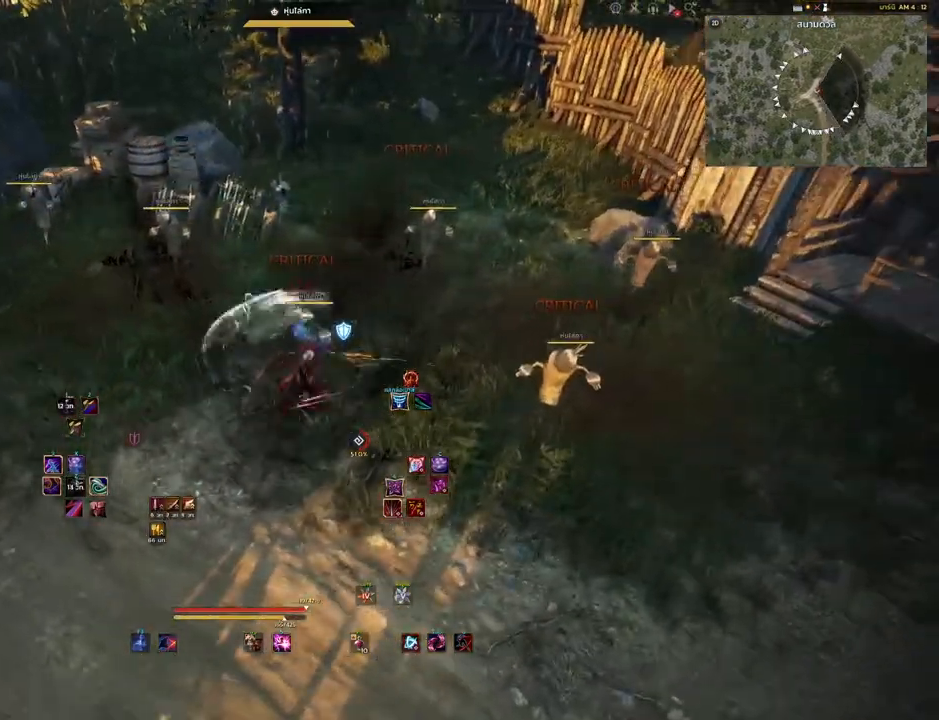
{"keys": [], "mouse": [], "events": [[50, "mouse_left", "down"], [267, "mouse_left", "up"], [367, "shift", "up"]]}
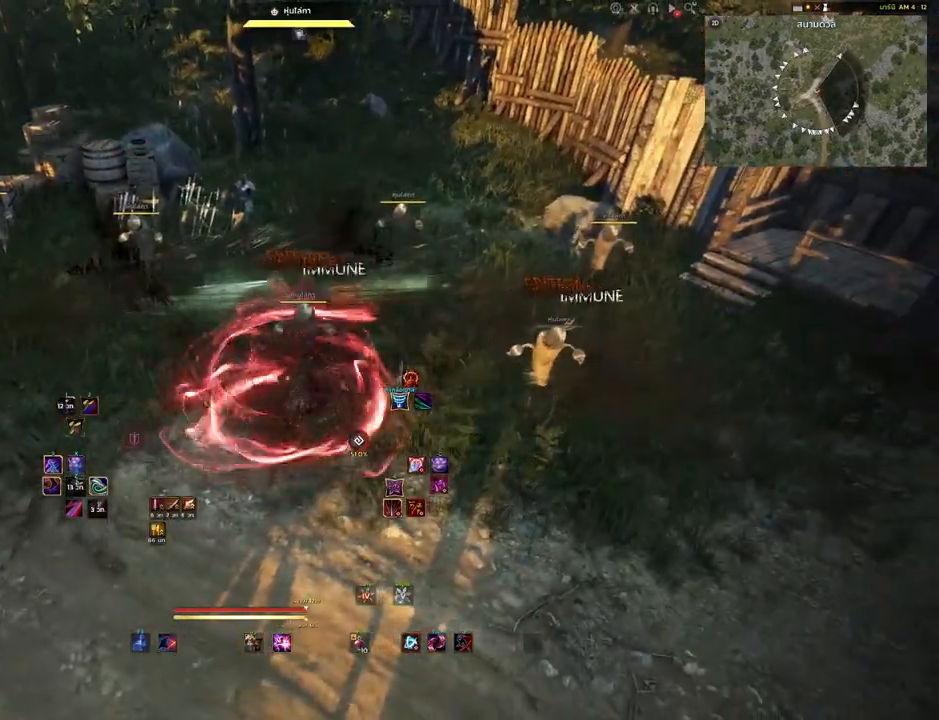
{"keys": ["space"], "mouse": [], "events": [[83, "space", "down"]]}
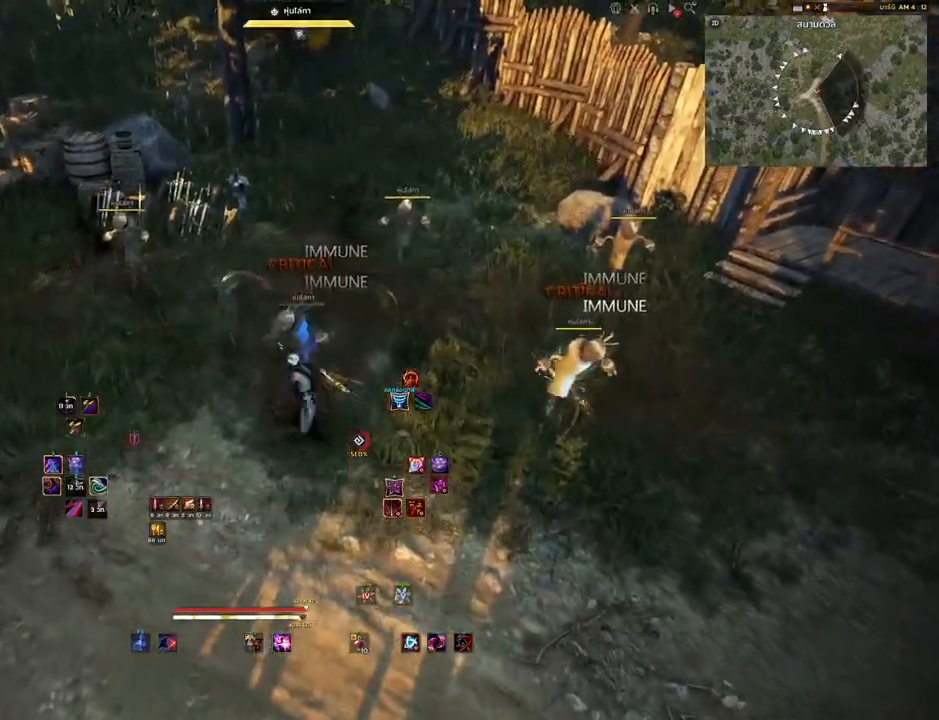
{"keys": [], "mouse": ["left"], "events": [[150, "space", "up"], [233, "mouse_left", "down"]]}